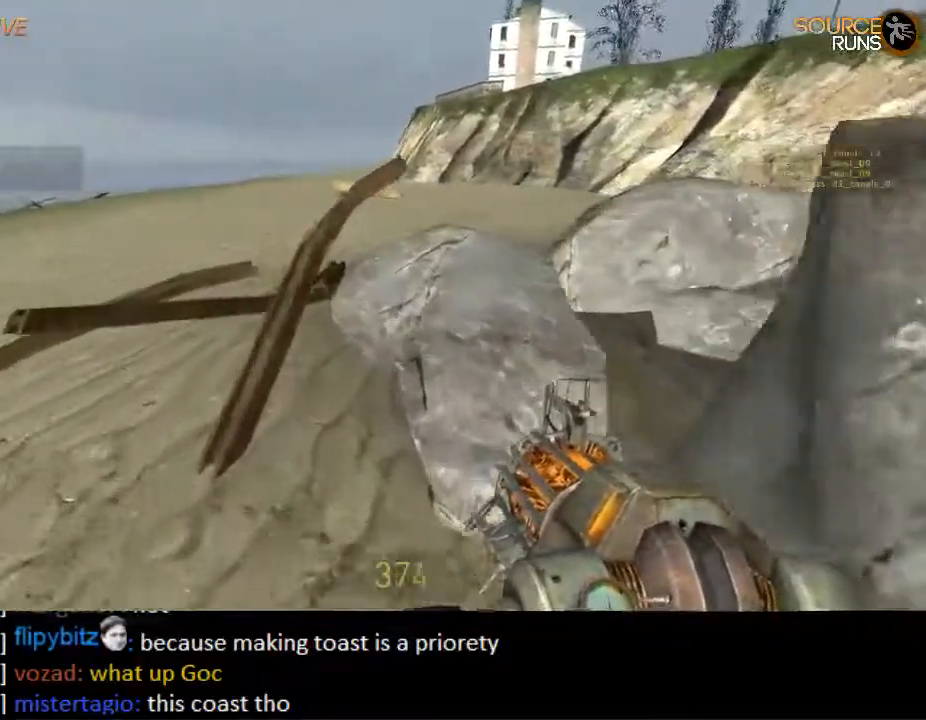
Gameplay with keyboard and mouse; each line is a JSON object with the keys and mouse buttons held at the frame after it. "events" lists presses ("down") and releases ("up") of "1", "2", "3", "4", "5", "a", "alt", "c", "ctrl", "d", "e", "f", "q", "r", "s", "shift", "space", "tab", "v", "w", "x", "z", "mouse_left", "mouse_middle", "mouse_right", "mouse_wheel_up" and "mouse_wheel_down" between this image and that frame as [ms after this image, input, new state], when the widget could be followed in between. "mouse_left", "mouse_middle", "mouse_right", "mouse_wheel_up", "mouse_wheel_down" = the "left", "middle", "right", "wheel_up", "wheel_down" buttons of the "mouse" list. No other keys are recorded. Mouse movement is not recorded.
{"keys": ["shift", "w"], "mouse": [], "events": [[200, "w", "down"], [267, "a", "up"], [267, "shift", "down"], [300, "d", "down"], [434, "d", "up"]]}
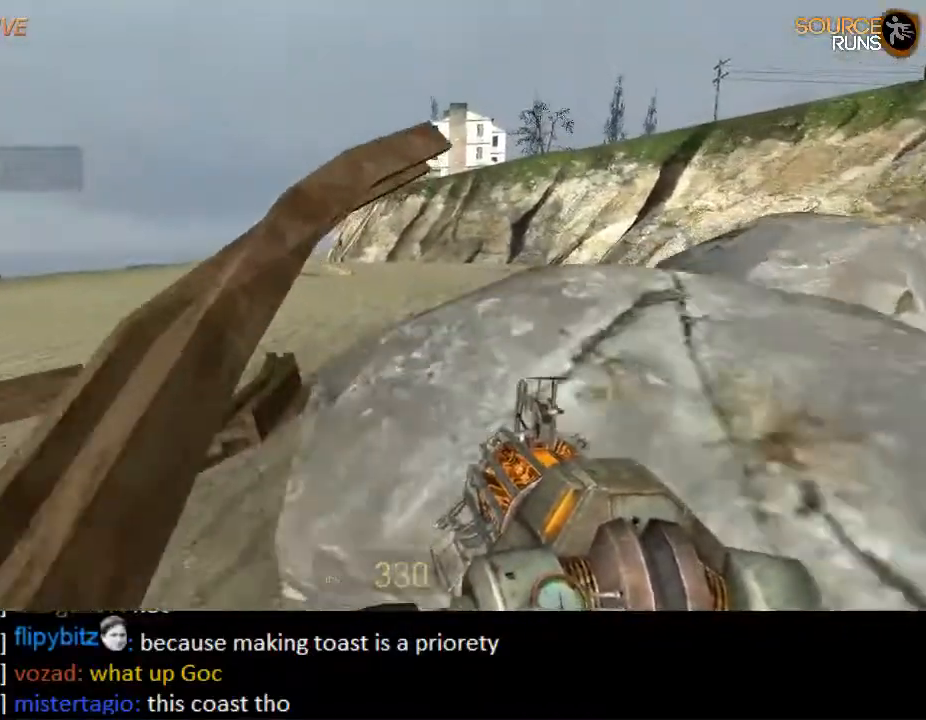
{"keys": ["w", "z"], "mouse": [], "events": [[67, "shift", "up"], [317, "z", "down"]]}
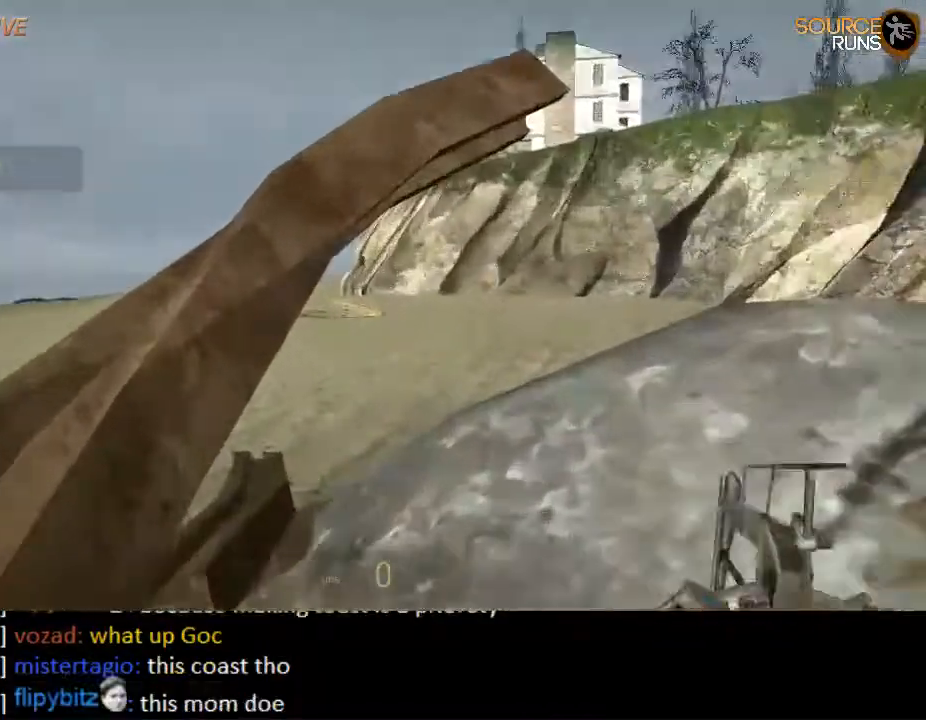
{"keys": ["z"], "mouse": [], "events": [[50, "w", "up"]]}
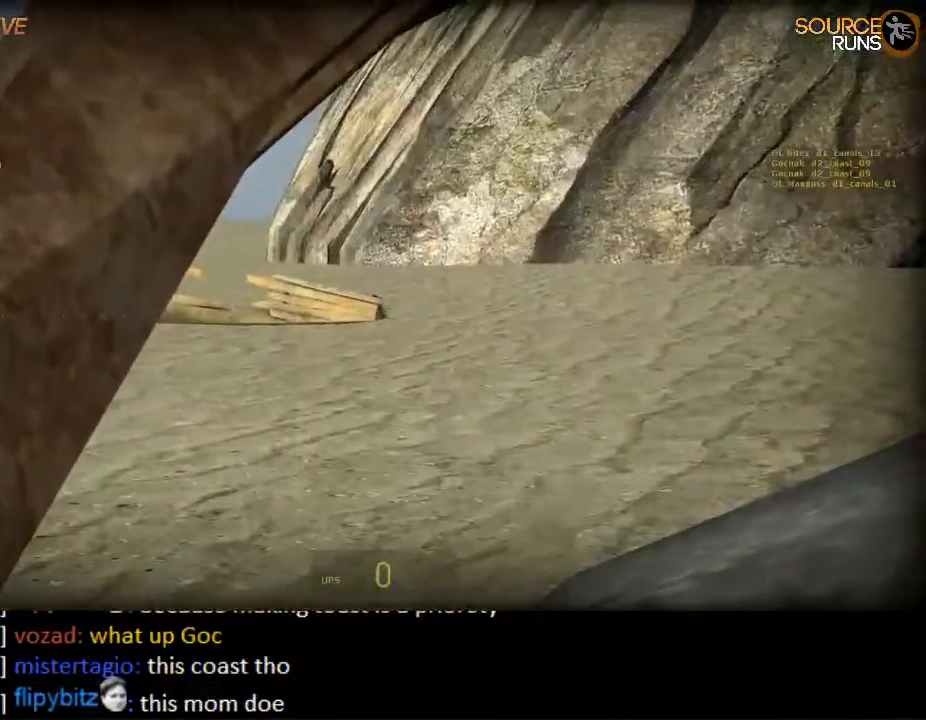
{"keys": [], "mouse": [], "events": [[150, "z", "up"]]}
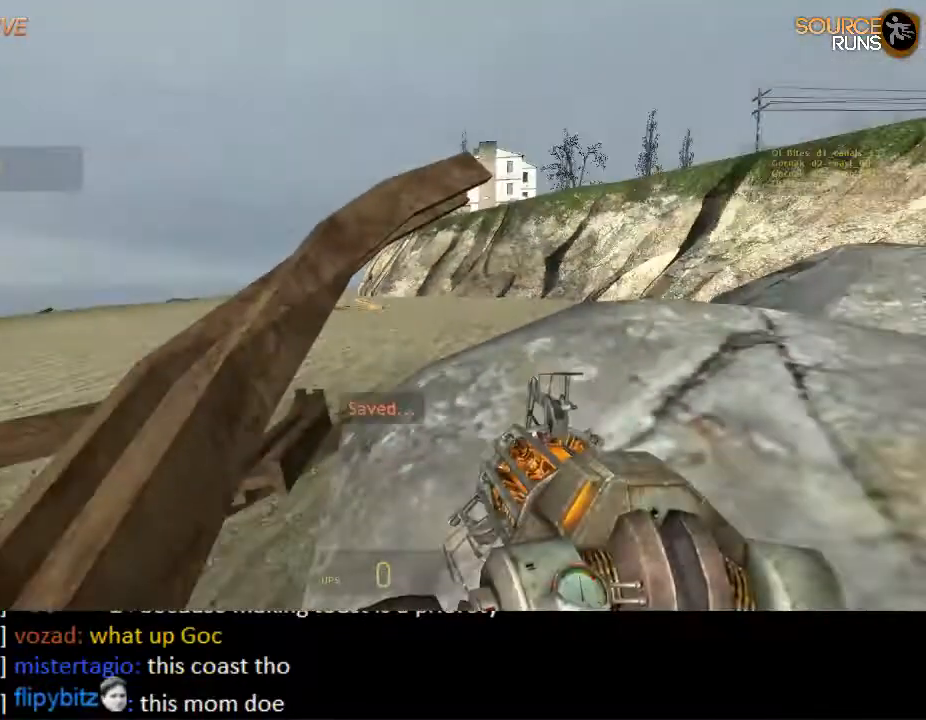
{"keys": ["s", "shift"], "mouse": [], "events": [[400, "s", "down"], [500, "shift", "down"]]}
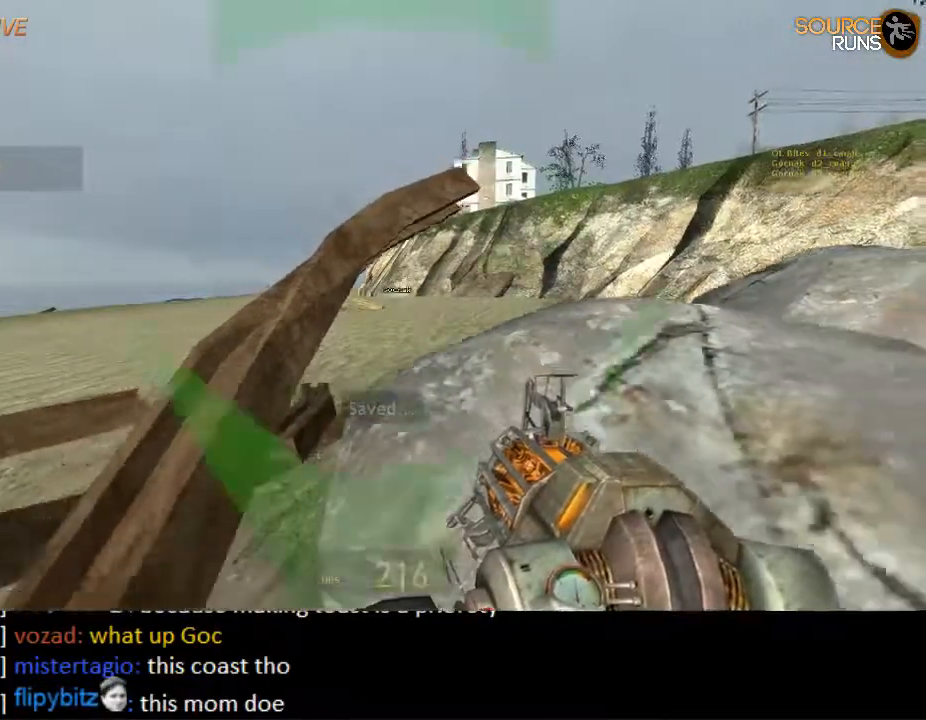
{"keys": ["a", "ctrl"], "mouse": [], "events": [[234, "mouse_wheel_up", "down"], [300, "shift", "up"], [334, "a", "down"], [400, "ctrl", "down"], [400, "mouse_wheel_up", "up"], [434, "mouse_wheel_up", "down"], [467, "s", "up"], [500, "mouse_wheel_up", "up"]]}
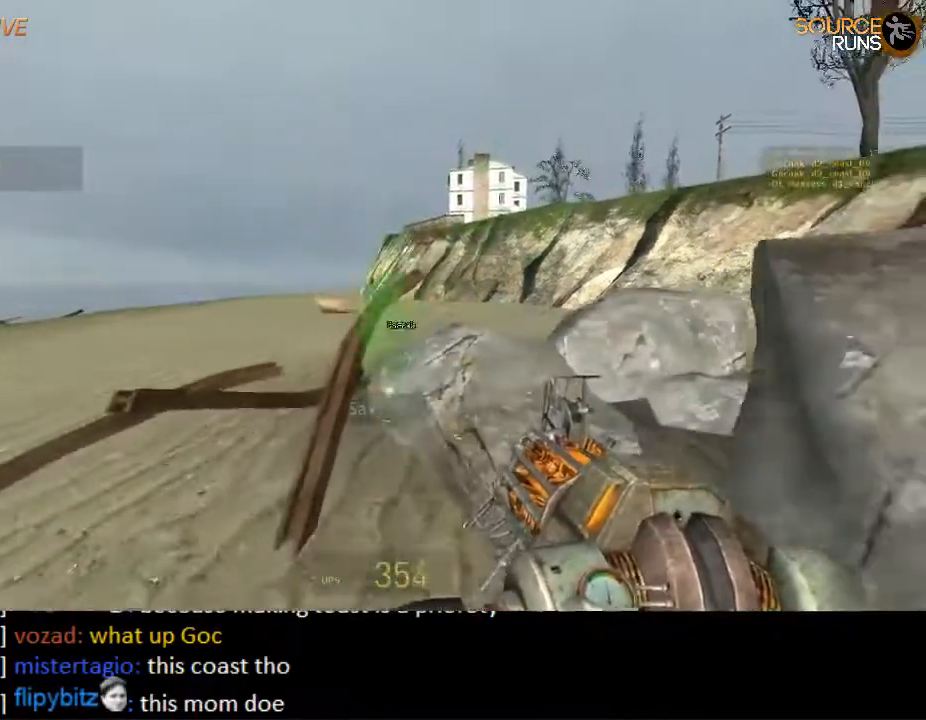
{"keys": ["a", "ctrl"], "mouse": ["wheel_down"], "events": [[200, "mouse_wheel_down", "down"]]}
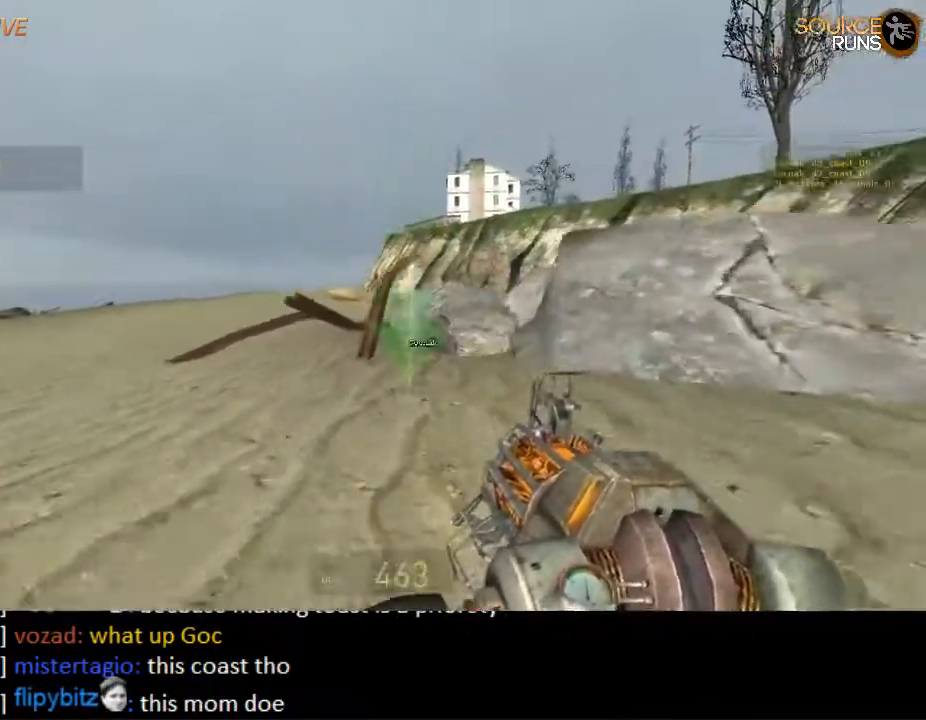
{"keys": ["a", "ctrl"], "mouse": ["wheel_up"], "events": [[50, "mouse_wheel_down", "up"], [284, "mouse_wheel_up", "down"]]}
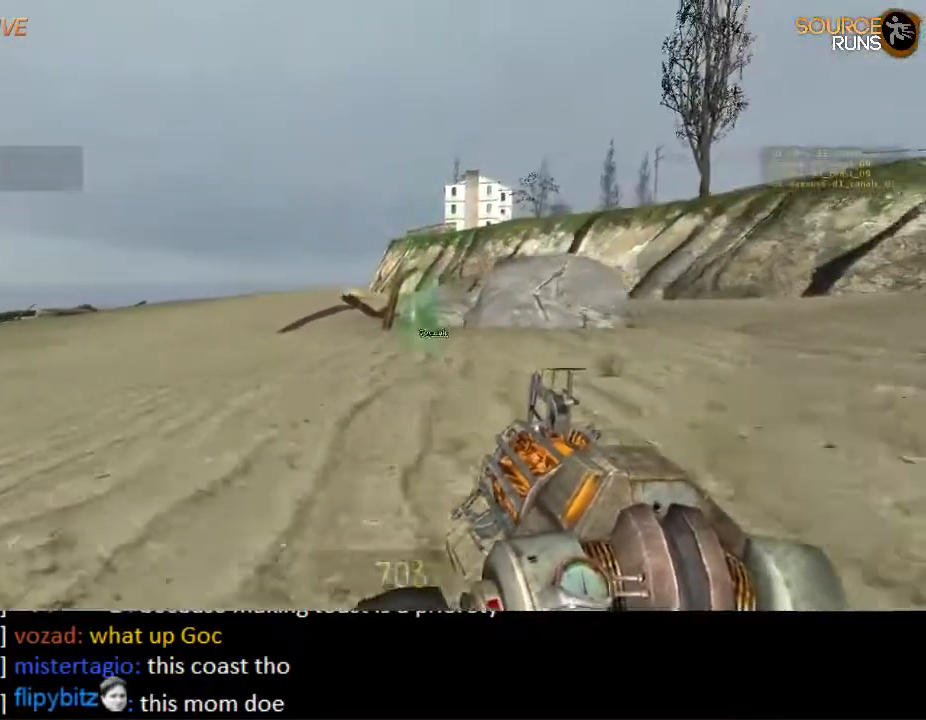
{"keys": ["a", "ctrl"], "mouse": ["wheel_down"], "events": [[150, "mouse_wheel_up", "up"], [267, "mouse_wheel_down", "down"]]}
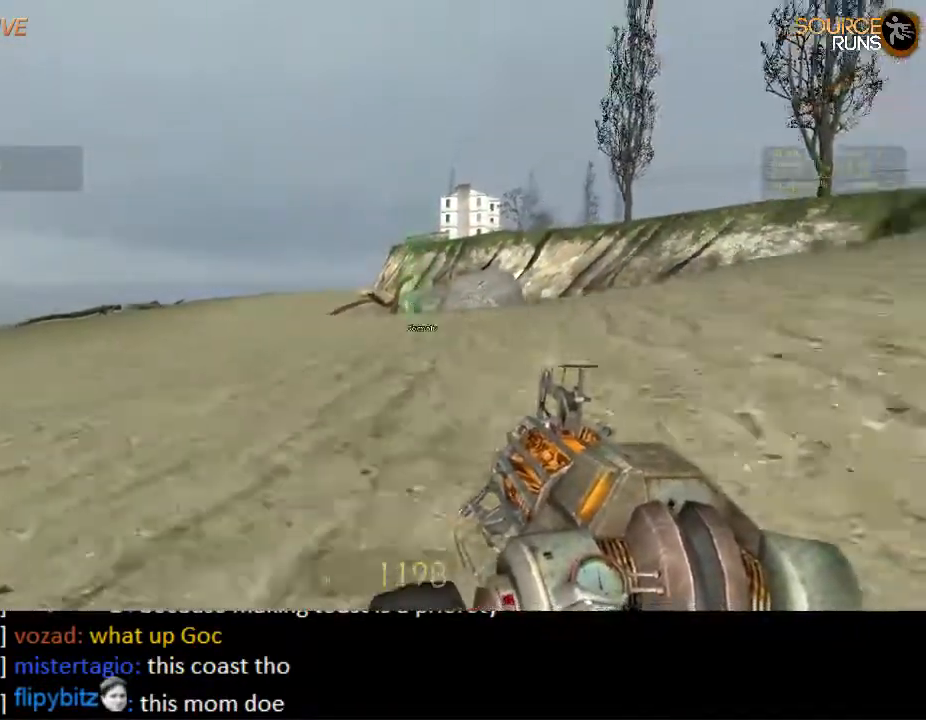
{"keys": ["a", "ctrl"], "mouse": ["wheel_up"], "events": [[100, "mouse_wheel_down", "up"], [234, "mouse_wheel_up", "down"]]}
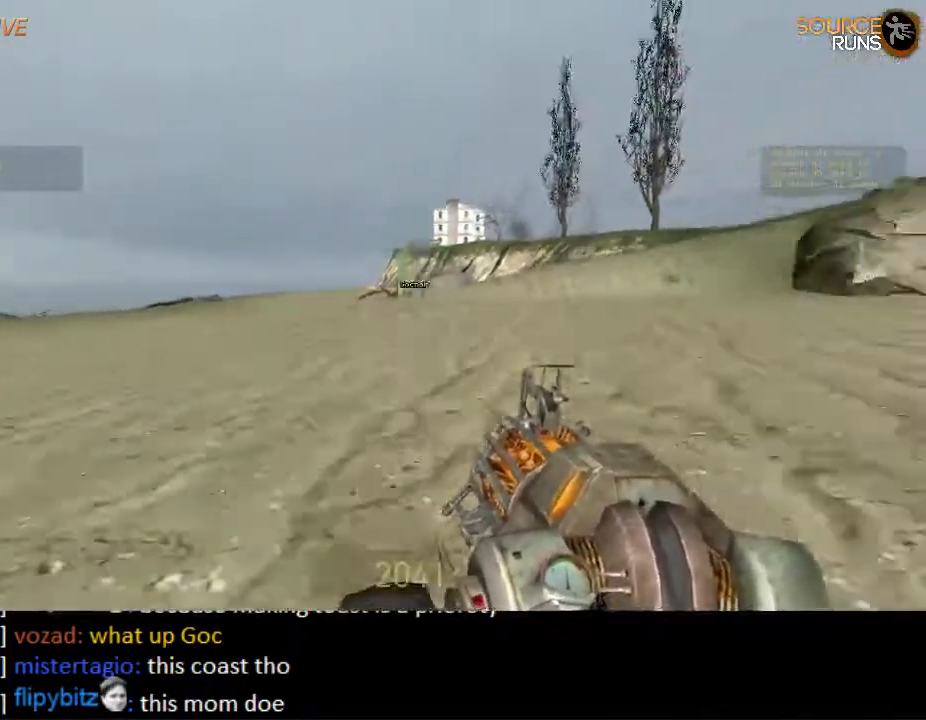
{"keys": ["a", "ctrl"], "mouse": ["wheel_down"], "events": [[117, "mouse_wheel_up", "up"], [150, "mouse_wheel_up", "down"], [184, "mouse_wheel_up", "up"], [284, "mouse_wheel_down", "down"]]}
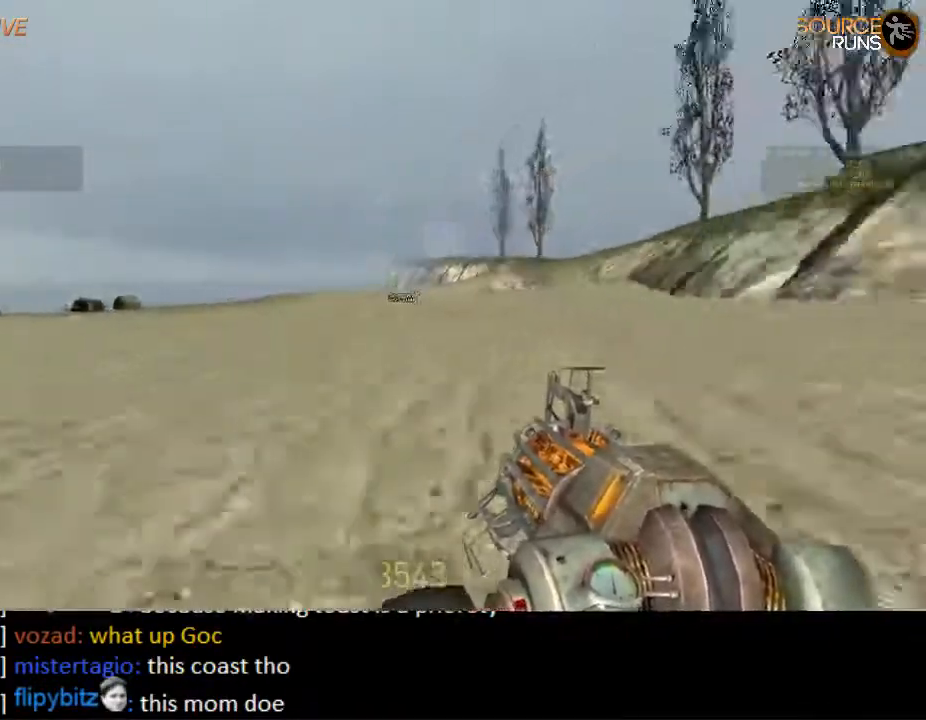
{"keys": ["a", "ctrl"], "mouse": ["wheel_up"], "events": [[167, "mouse_wheel_down", "up"], [267, "mouse_wheel_up", "down"]]}
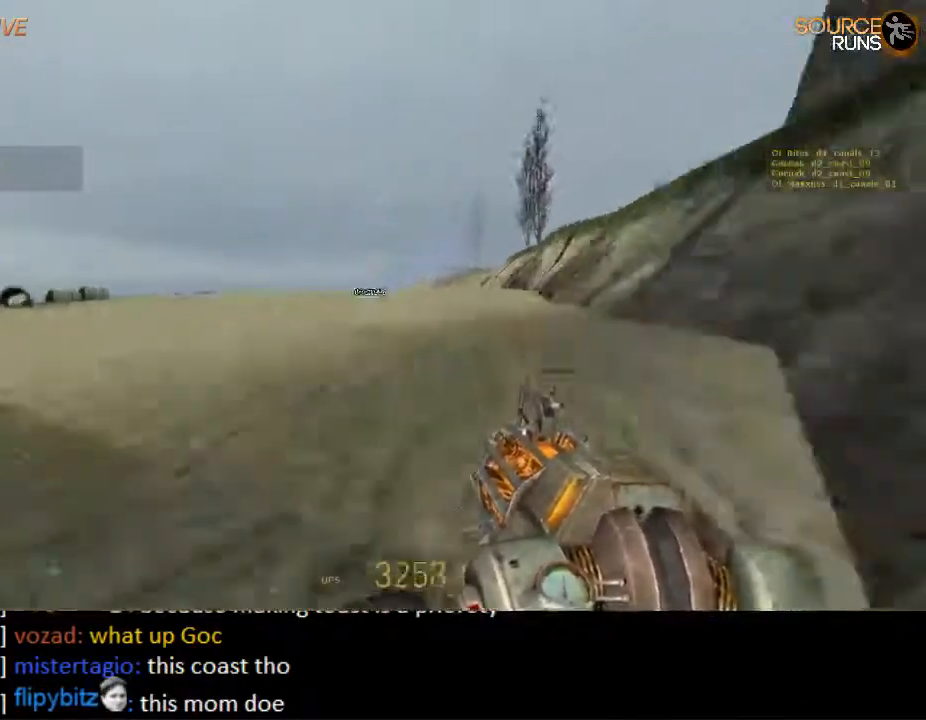
{"keys": ["a", "ctrl"], "mouse": [], "events": [[67, "mouse_wheel_up", "up"], [134, "mouse_wheel_down", "down"], [367, "mouse_wheel_down", "up"]]}
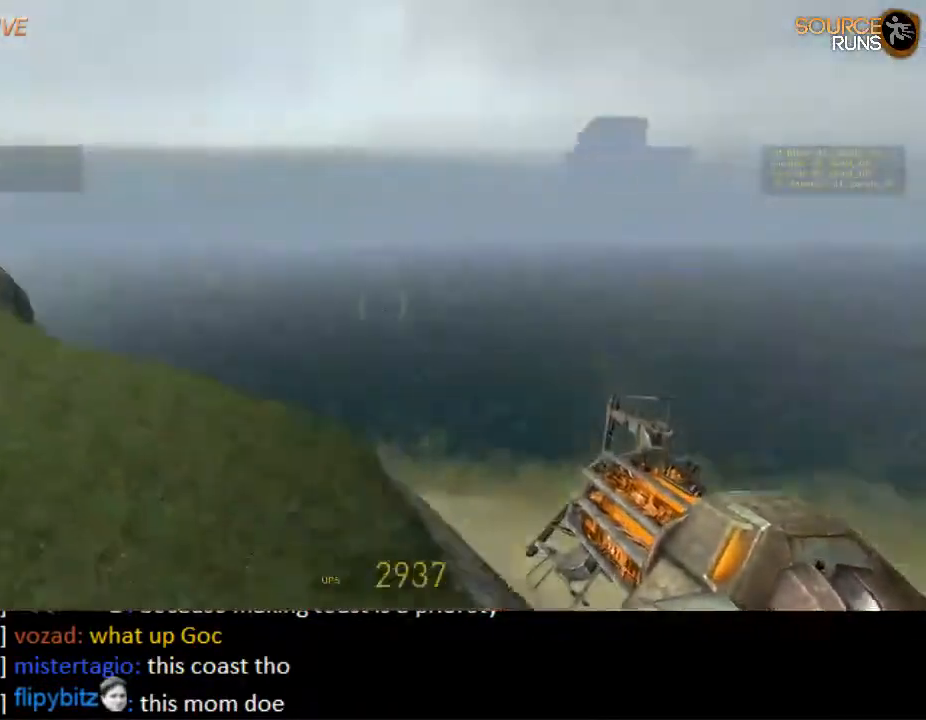
{"keys": ["d"], "mouse": [], "events": [[184, "d", "down"], [217, "a", "up"], [217, "ctrl", "up"]]}
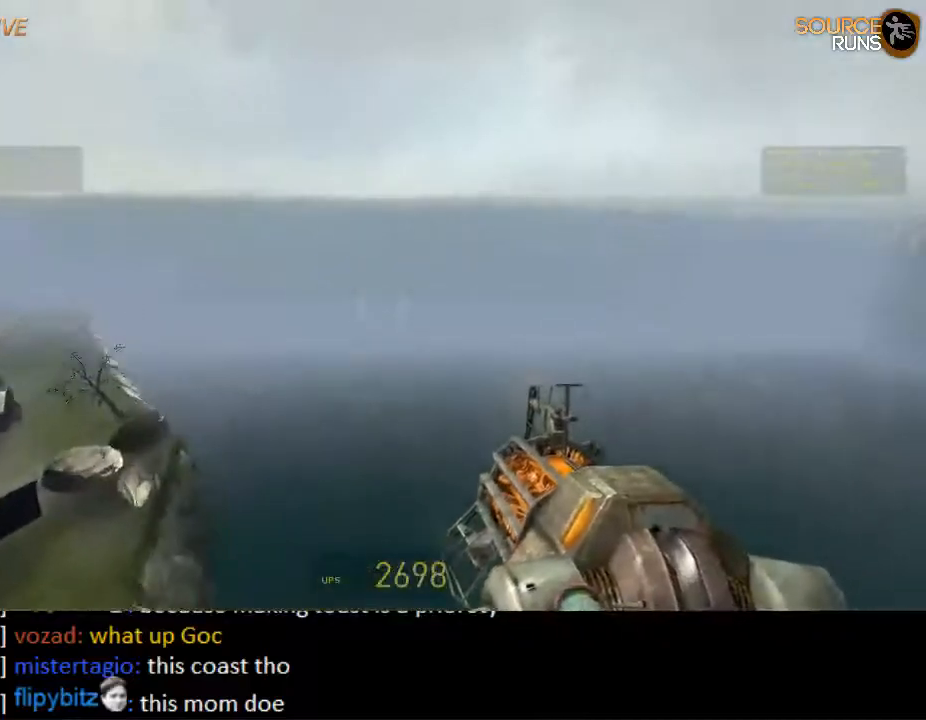
{"keys": ["d", "shift"], "mouse": [], "events": [[17, "shift", "down"]]}
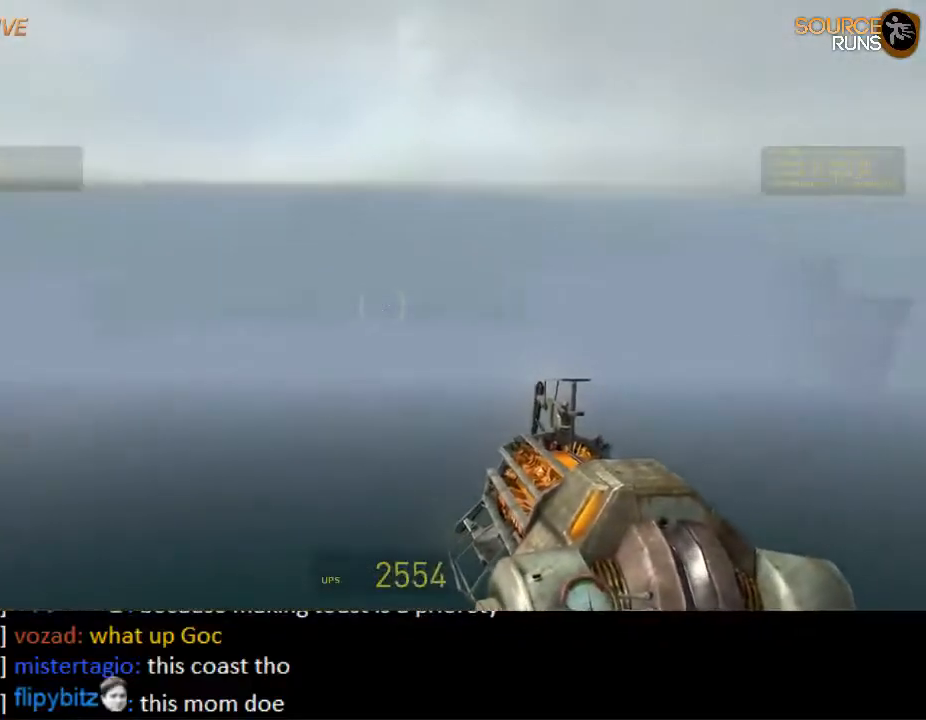
{"keys": ["d", "shift"], "mouse": [], "events": []}
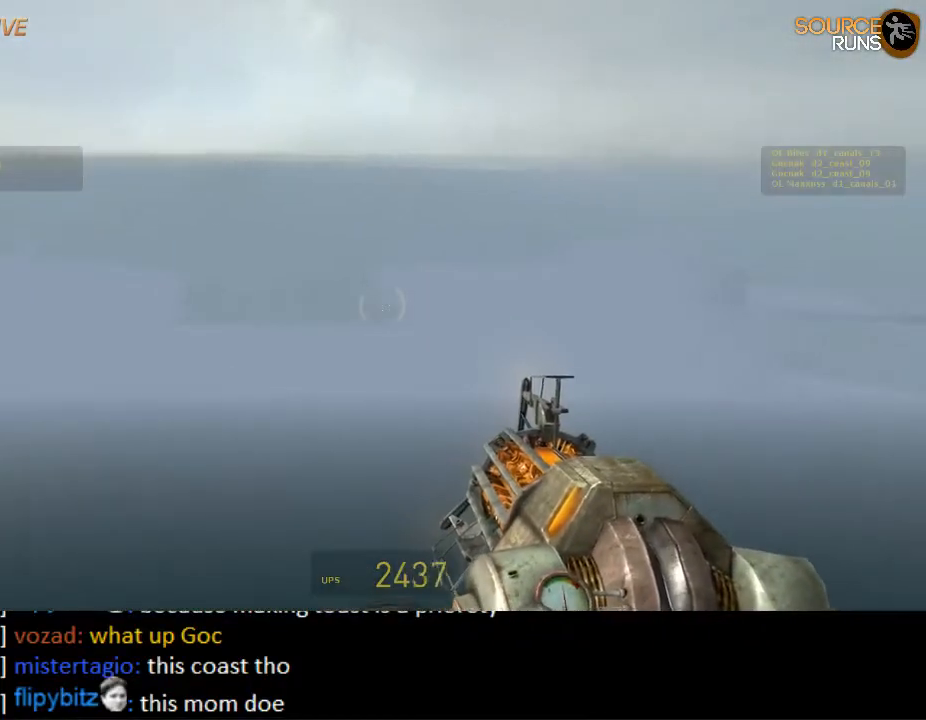
{"keys": ["d", "shift"], "mouse": [], "events": []}
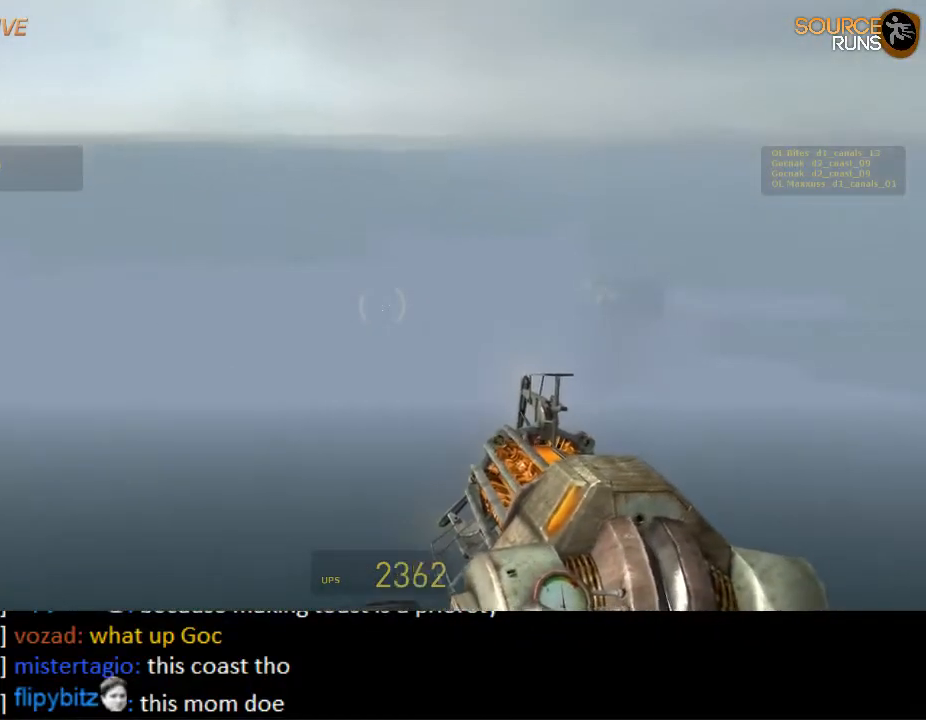
{"keys": ["d", "shift"], "mouse": [], "events": []}
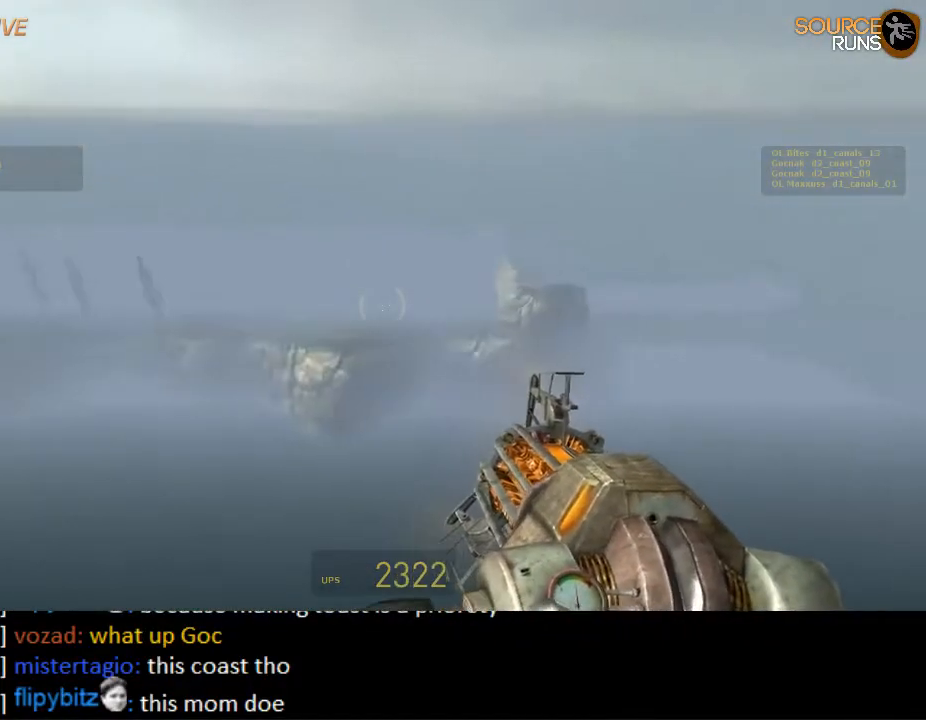
{"keys": ["d", "shift"], "mouse": [], "events": []}
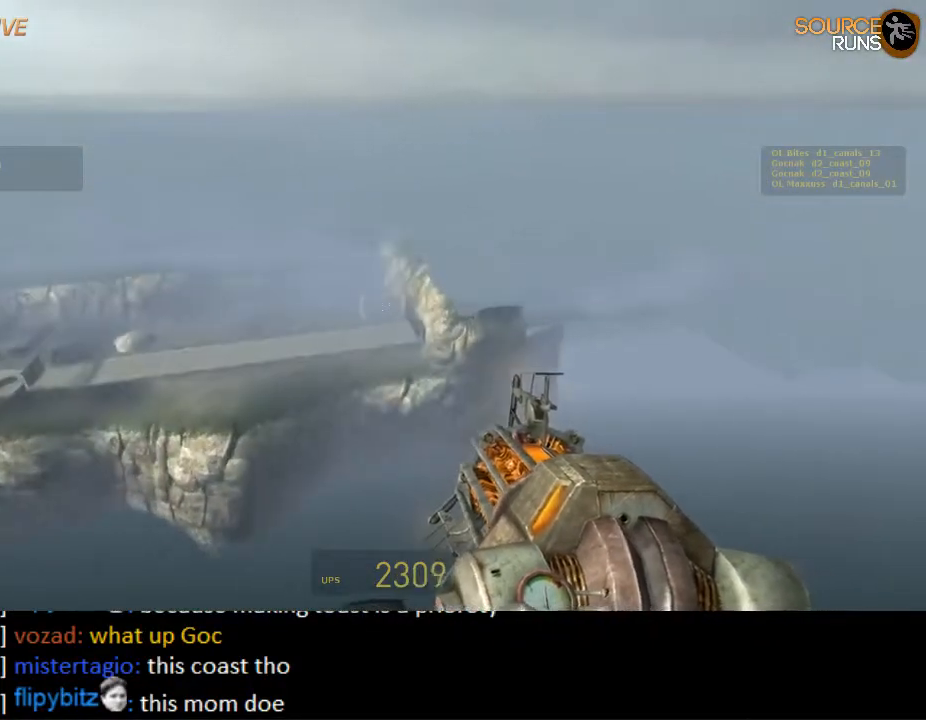
{"keys": ["d"], "mouse": [], "events": [[100, "shift", "up"]]}
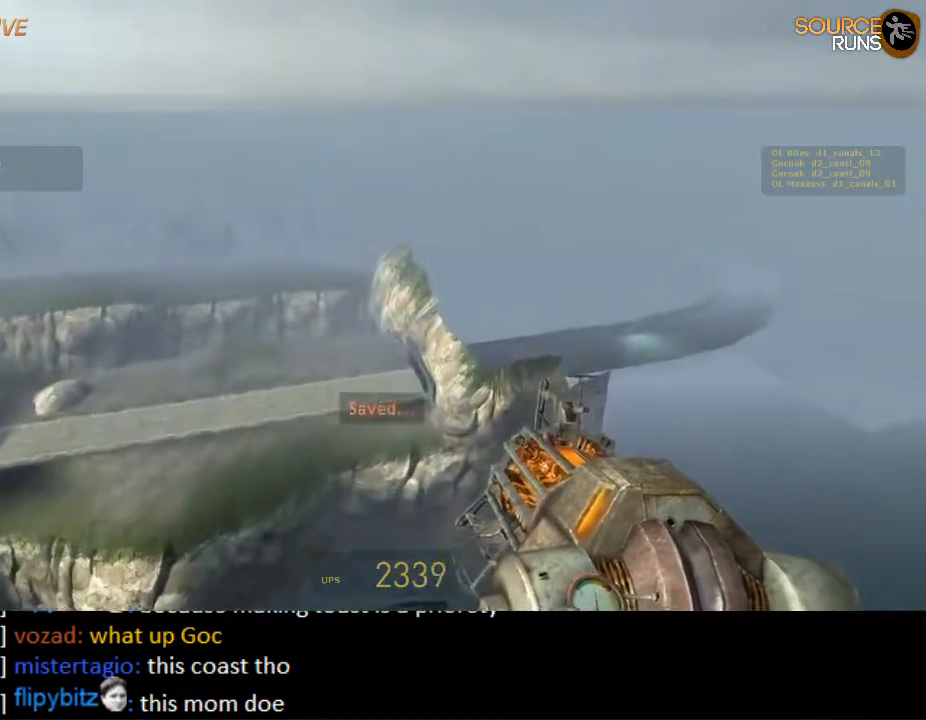
{"keys": ["d", "s"], "mouse": [], "events": [[367, "s", "down"]]}
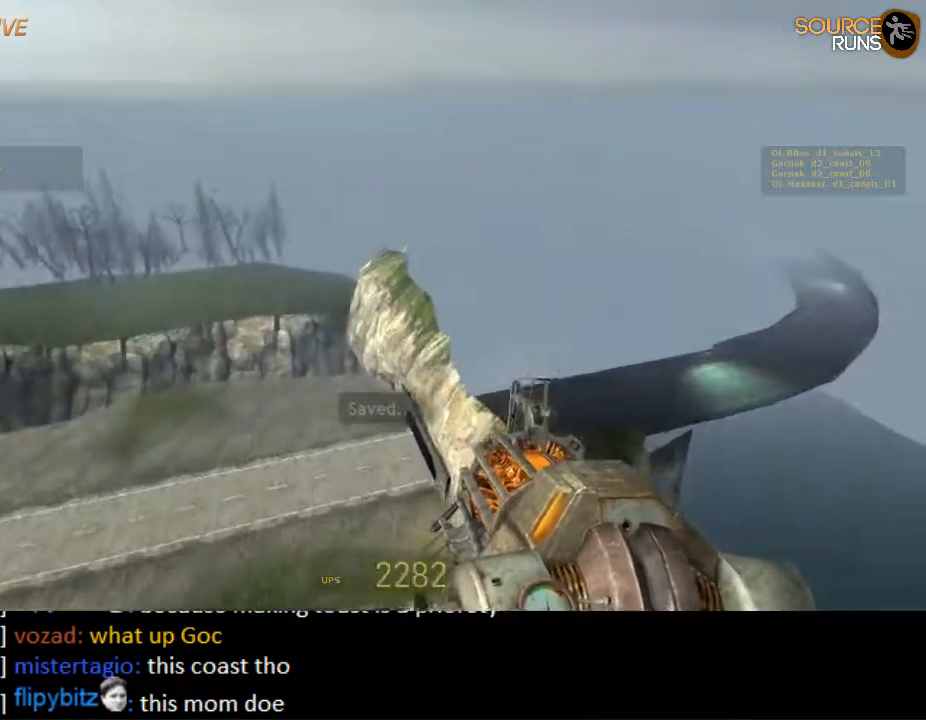
{"keys": ["a"], "mouse": [], "events": [[17, "s", "up"], [117, "s", "down"], [184, "d", "up"], [217, "s", "up"], [417, "a", "down"]]}
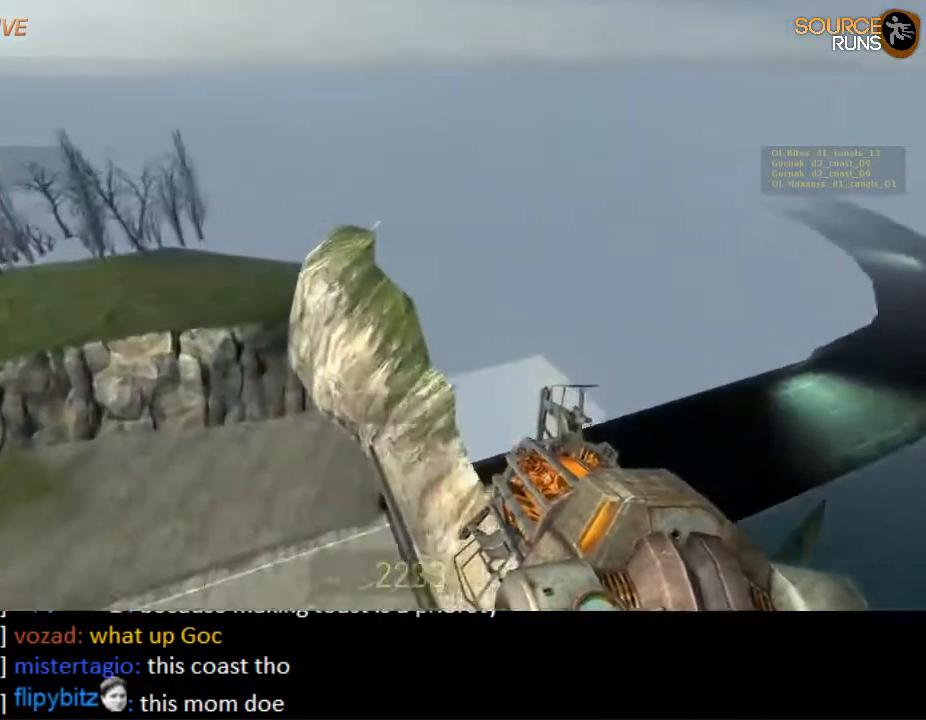
{"keys": ["a", "d"], "mouse": [], "events": [[50, "s", "down"], [84, "a", "up"], [150, "a", "down"], [150, "s", "up"], [184, "a", "up"], [250, "d", "down"], [484, "a", "down"]]}
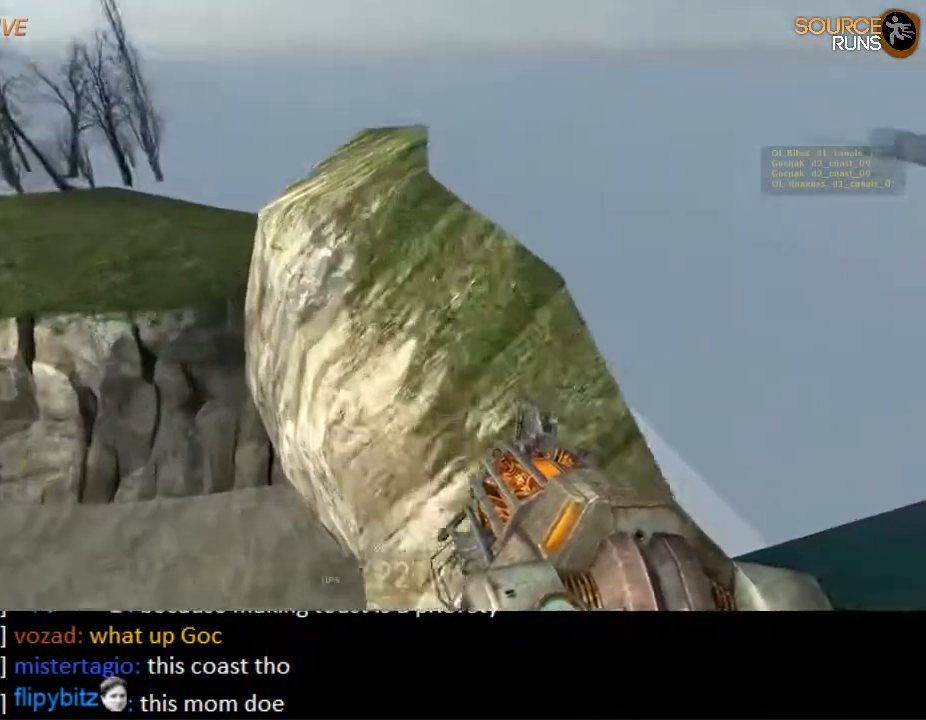
{"keys": ["a", "shift"], "mouse": [], "events": [[17, "d", "up"], [84, "shift", "down"]]}
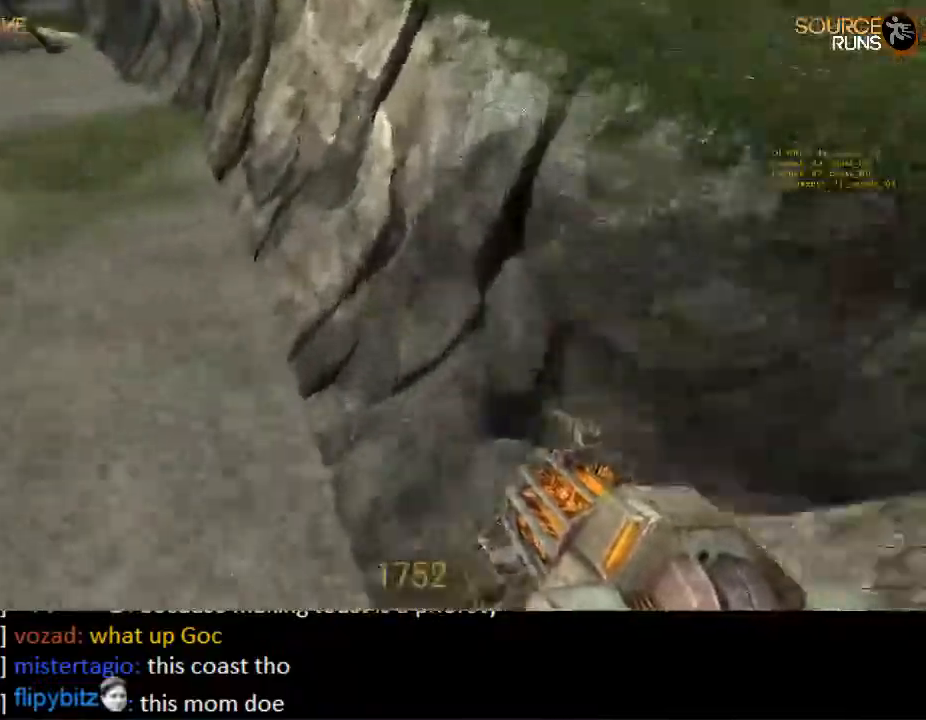
{"keys": ["d", "shift"], "mouse": [], "events": [[200, "d", "down"], [234, "a", "up"]]}
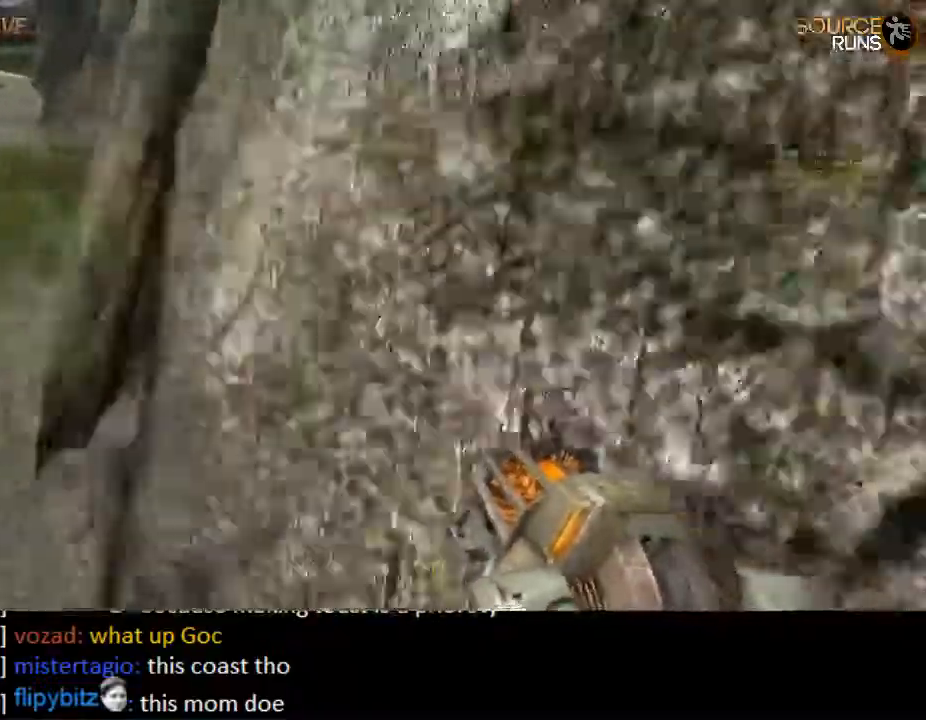
{"keys": ["d", "shift"], "mouse": [], "events": []}
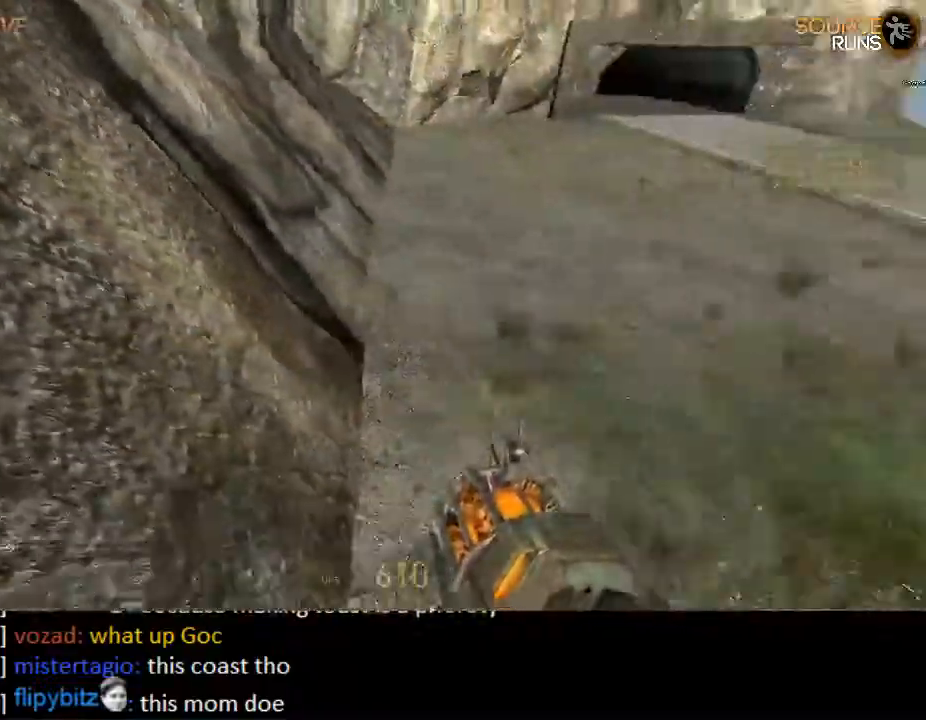
{"keys": ["shift", "w"], "mouse": [], "events": [[17, "w", "down"], [184, "d", "up"], [284, "a", "down"], [434, "a", "up"]]}
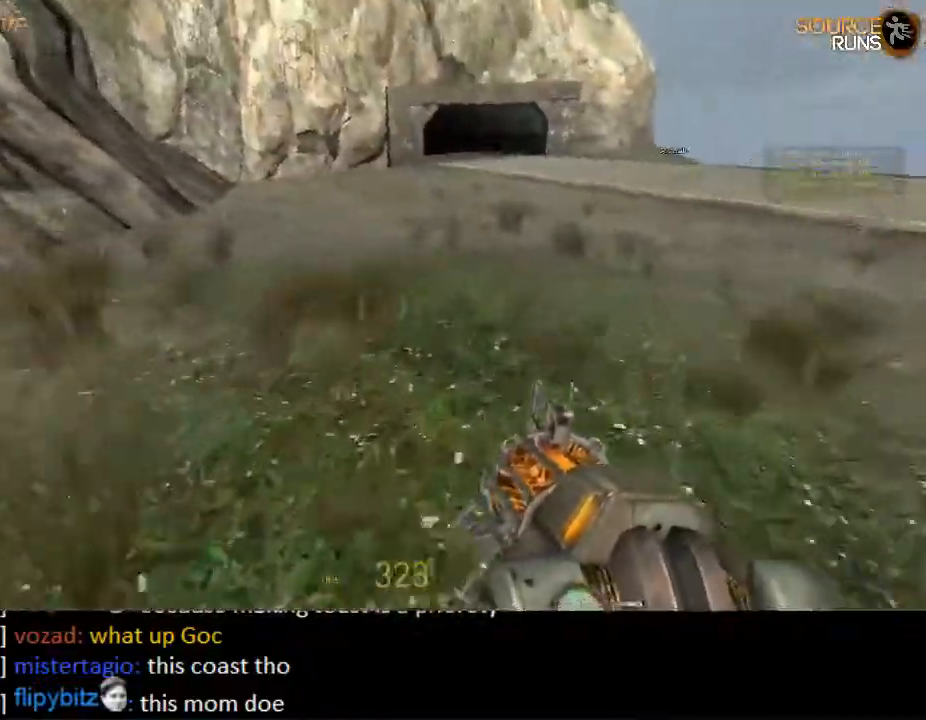
{"keys": ["ctrl", "d", "s"], "mouse": [], "events": [[167, "mouse_wheel_up", "down"], [234, "d", "down"], [267, "shift", "up"], [334, "mouse_wheel_up", "up"], [334, "w", "up"], [467, "ctrl", "down"], [467, "s", "down"]]}
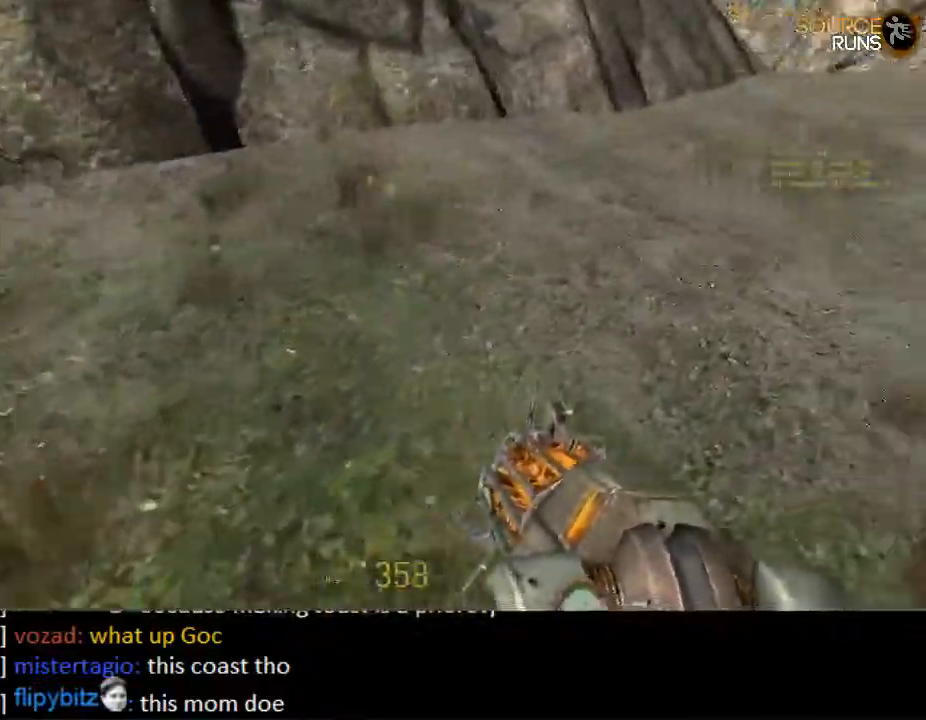
{"keys": ["ctrl", "d", "s"], "mouse": ["wheel_down"], "events": [[234, "mouse_wheel_down", "down"]]}
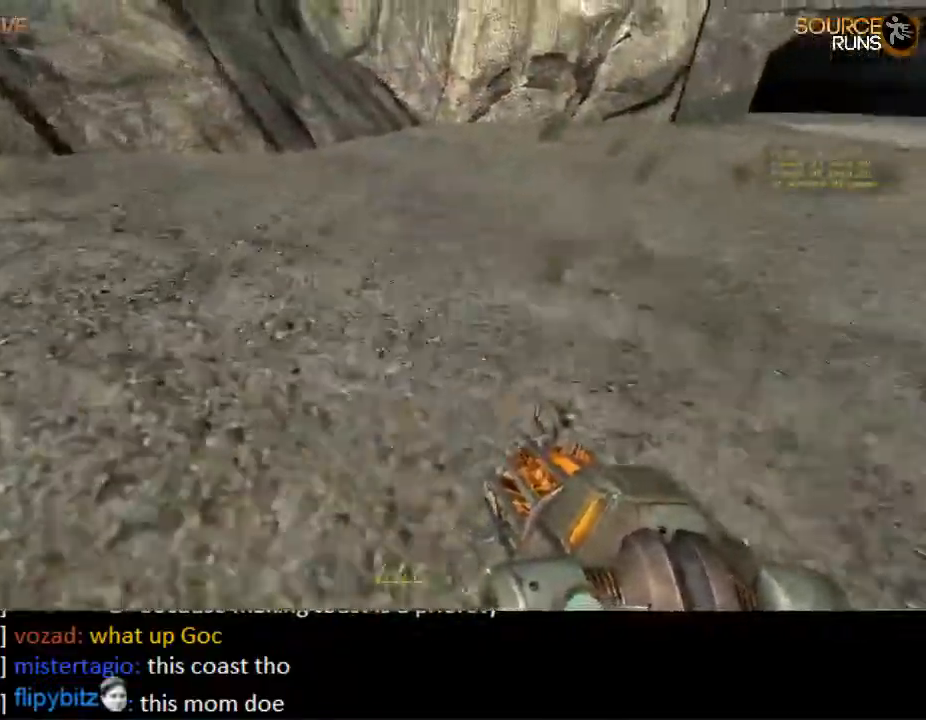
{"keys": ["ctrl", "d", "s"], "mouse": ["wheel_up"], "events": [[150, "mouse_wheel_down", "up"], [317, "mouse_wheel_up", "down"]]}